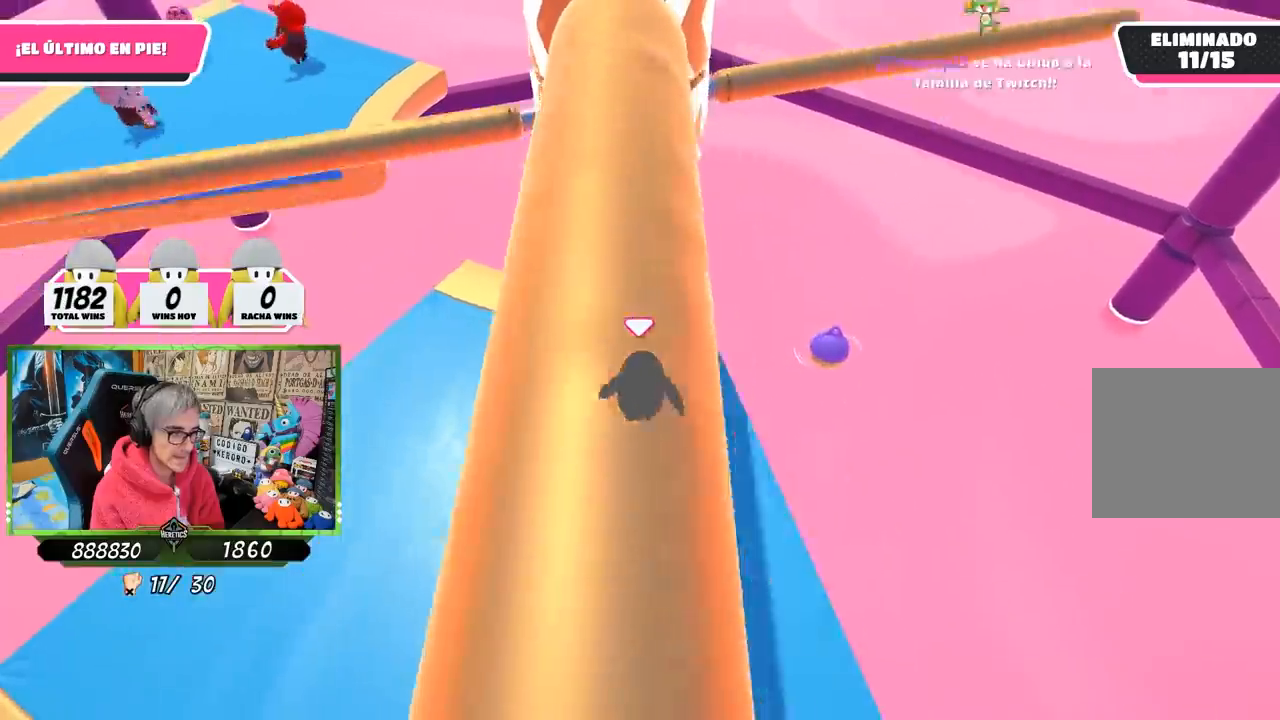
Gameplay with a controller (PlayStation layout); each line is a JSON object with the inputs held at the frame after it. "events" lists button and stick changes between this image and that frame as [ms after this image, input, new state], when the widget could be followed in between.
{"buttons": [], "left_stick": "right", "right_stick": "center", "events": [[33, "right_stick", "right"], [117, "left_stick", "up"], [183, "right_stick", "center"], [283, "left_stick", "left"], [483, "left_stick", "right"]]}
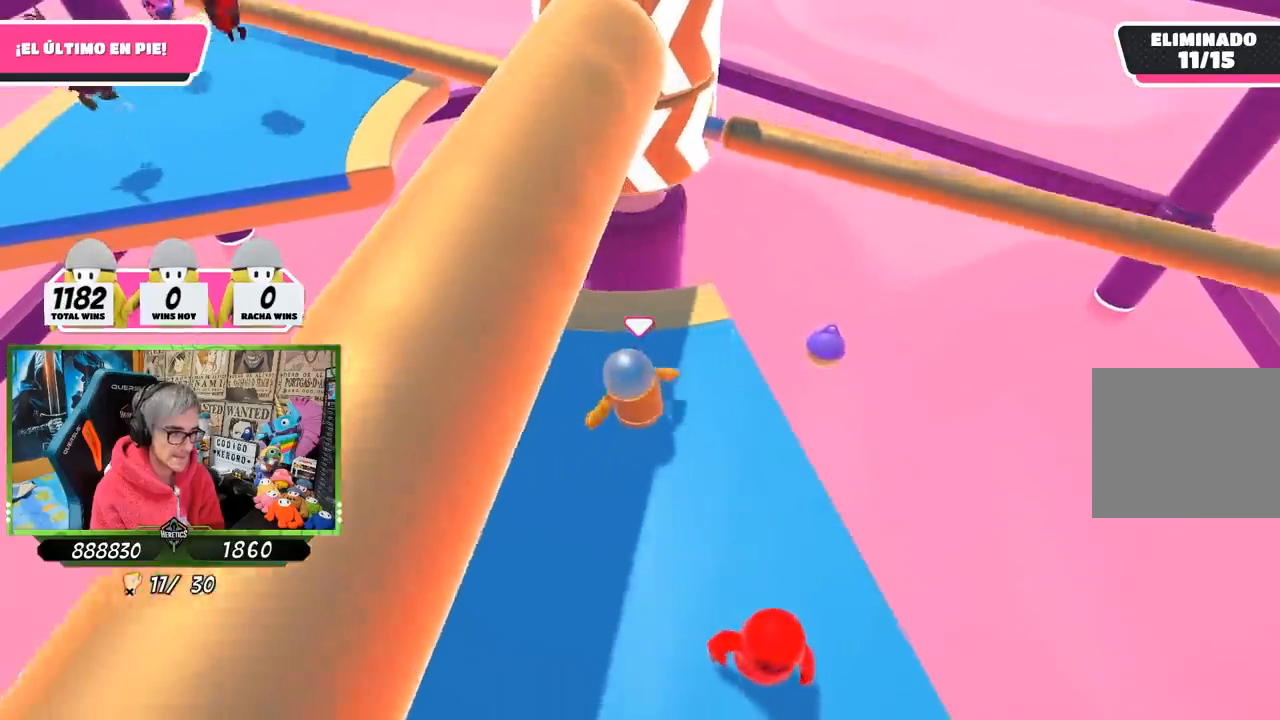
{"buttons": ["CROSS"], "left_stick": "left", "right_stick": "center", "events": [[283, "CROSS", "down"], [317, "left_stick", "left"]]}
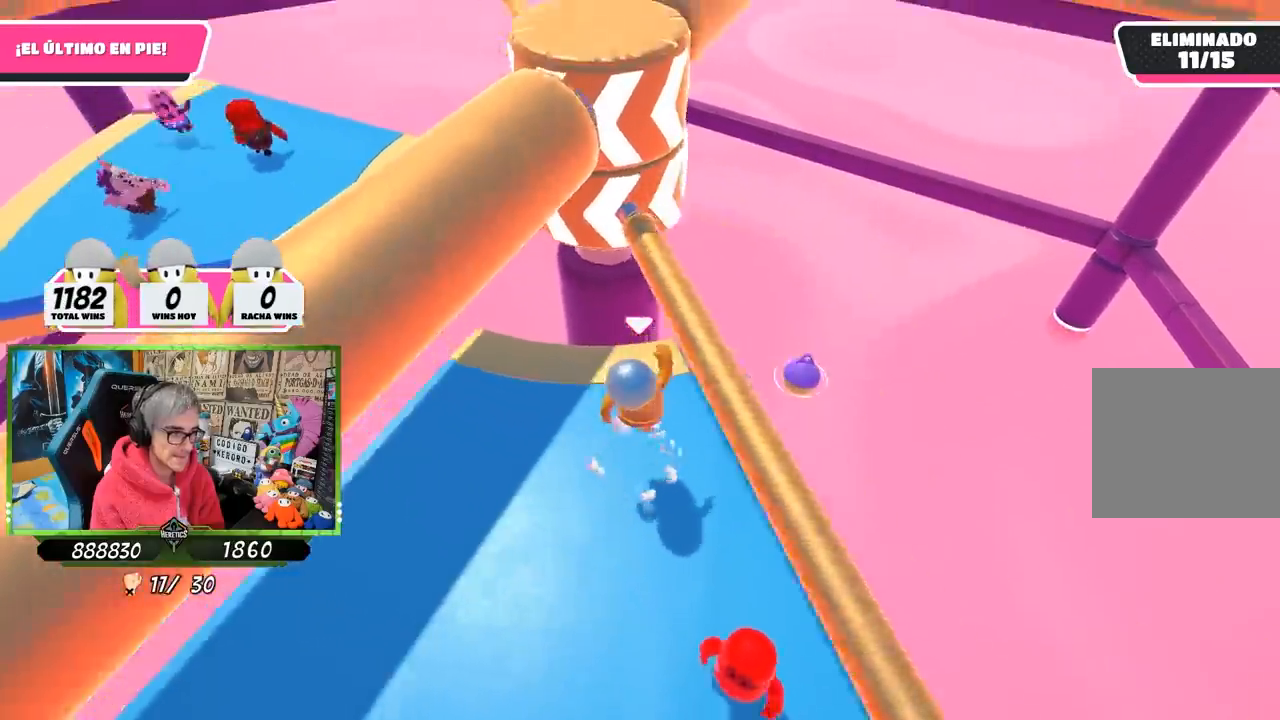
{"buttons": [], "left_stick": "up-right", "right_stick": "center", "events": [[17, "CROSS", "up"], [250, "right_stick", "up-right"], [383, "right_stick", "center"], [417, "left_stick", "up-right"]]}
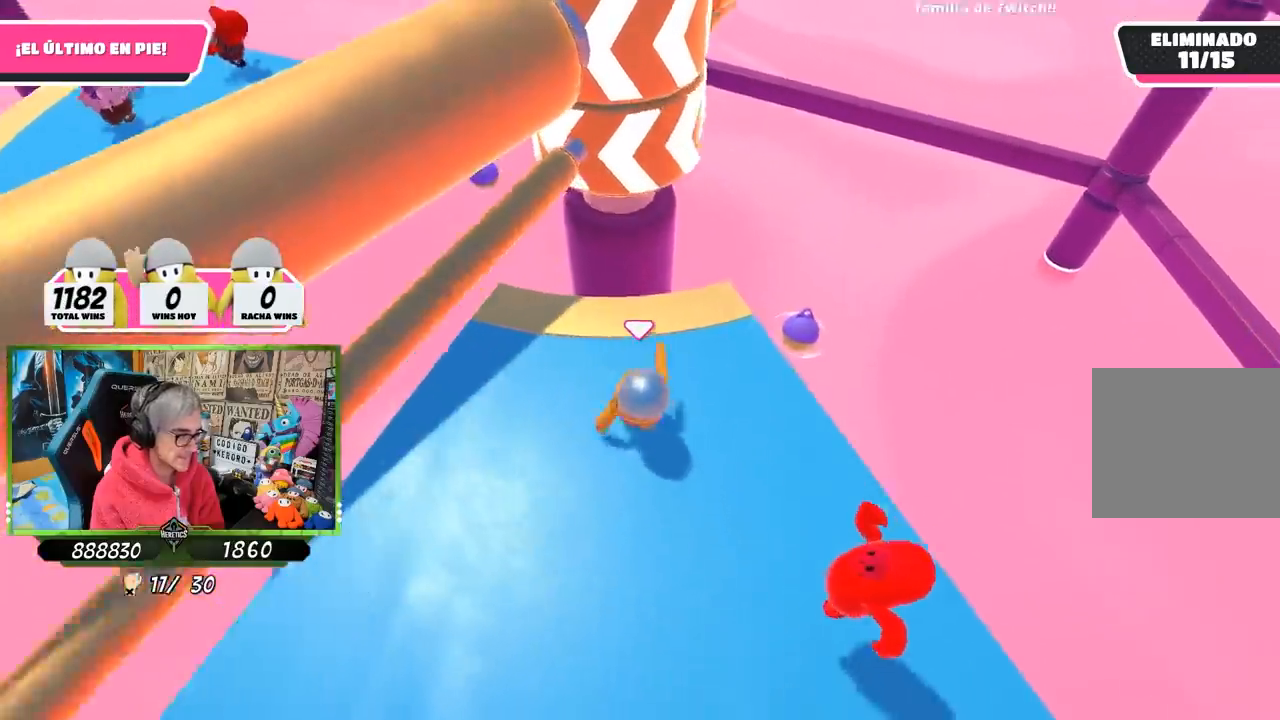
{"buttons": [], "left_stick": "left", "right_stick": "center", "events": [[50, "left_stick", "left"], [83, "right_stick", "up-left"], [150, "right_stick", "center"], [250, "left_stick", "right"], [383, "left_stick", "left"]]}
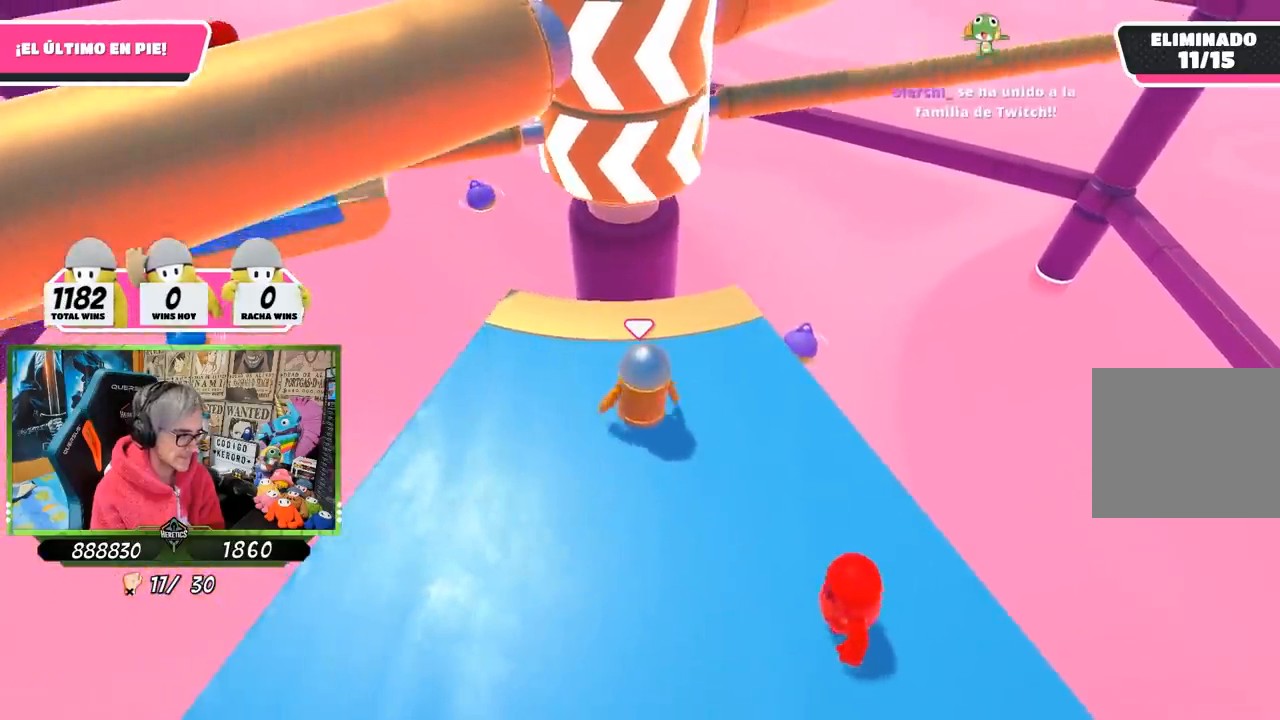
{"buttons": [], "left_stick": "right", "right_stick": "center", "events": [[17, "left_stick", "right"], [217, "left_stick", "left"], [383, "left_stick", "right"]]}
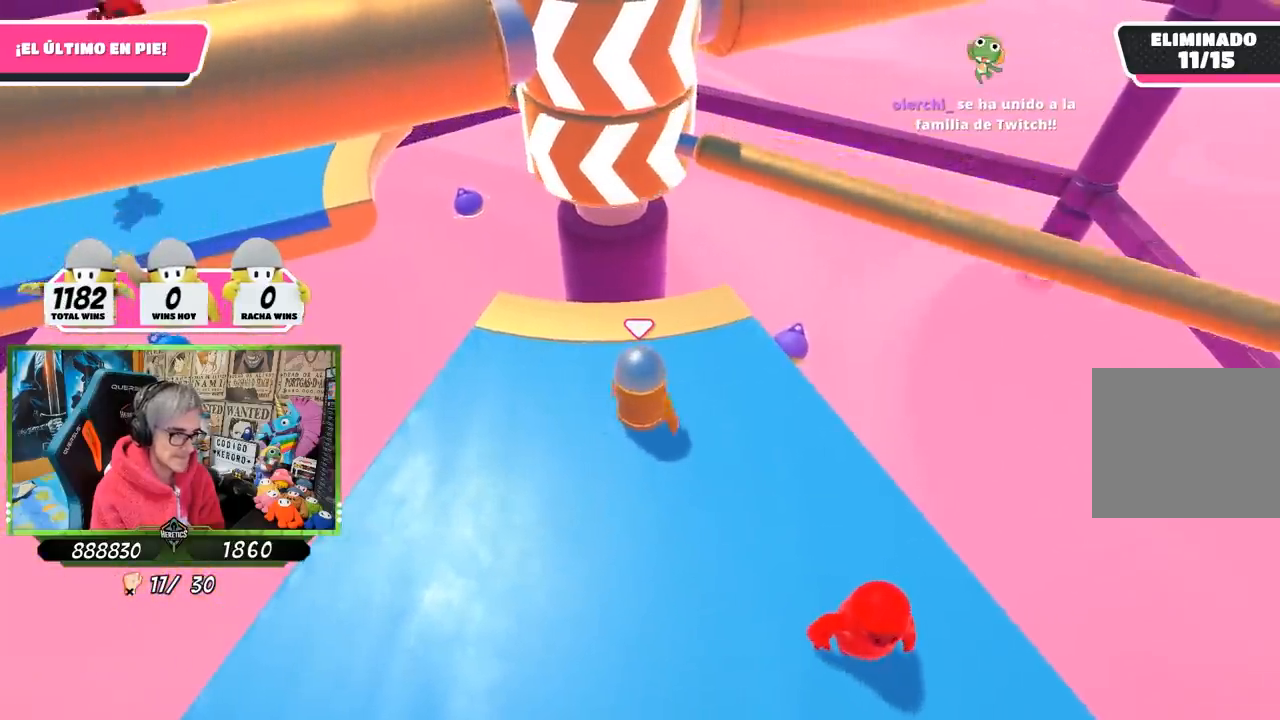
{"buttons": [], "left_stick": "left", "right_stick": "center", "events": [[50, "left_stick", "center"], [150, "R1", "down"], [150, "left_stick", "right"], [200, "R1", "up"], [217, "CROSS", "down"], [283, "left_stick", "left"], [350, "CROSS", "up"]]}
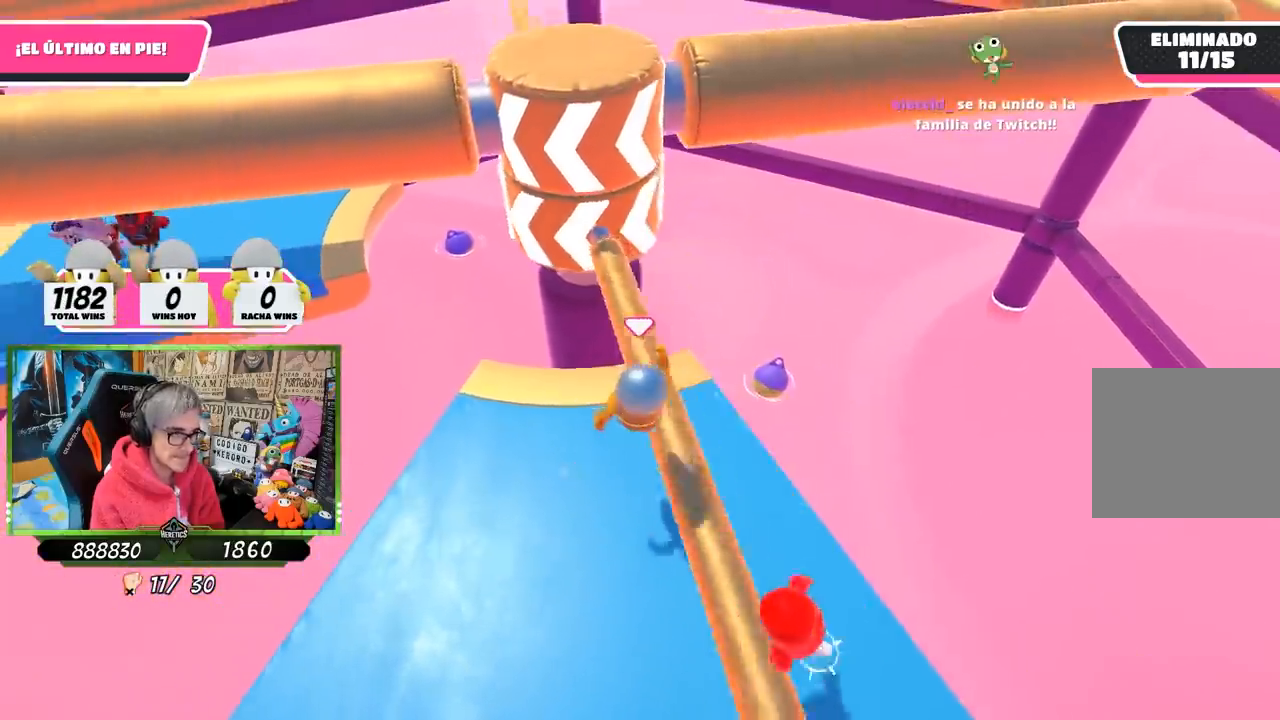
{"buttons": [], "left_stick": "left", "right_stick": "center", "events": [[183, "left_stick", "right"], [417, "left_stick", "left"]]}
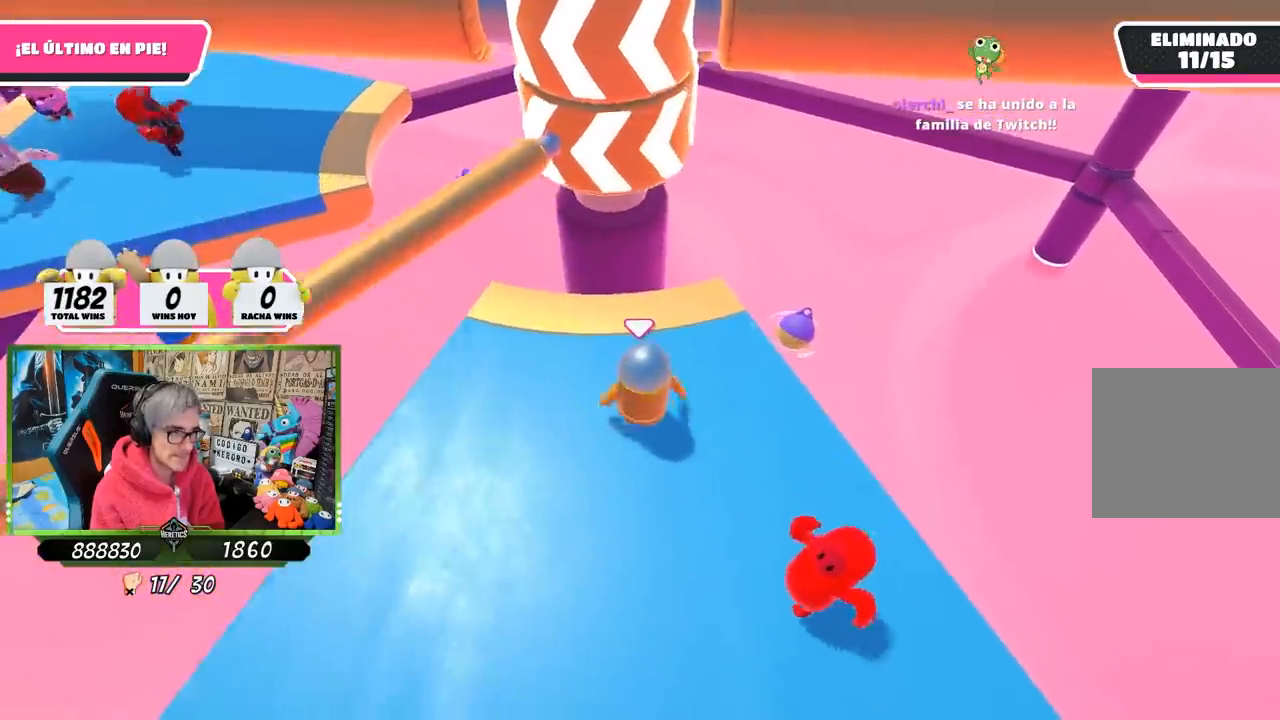
{"buttons": [], "left_stick": "left", "right_stick": "center", "events": [[50, "left_stick", "right"], [217, "left_stick", "left"], [317, "left_stick", "up-right"], [450, "left_stick", "left"]]}
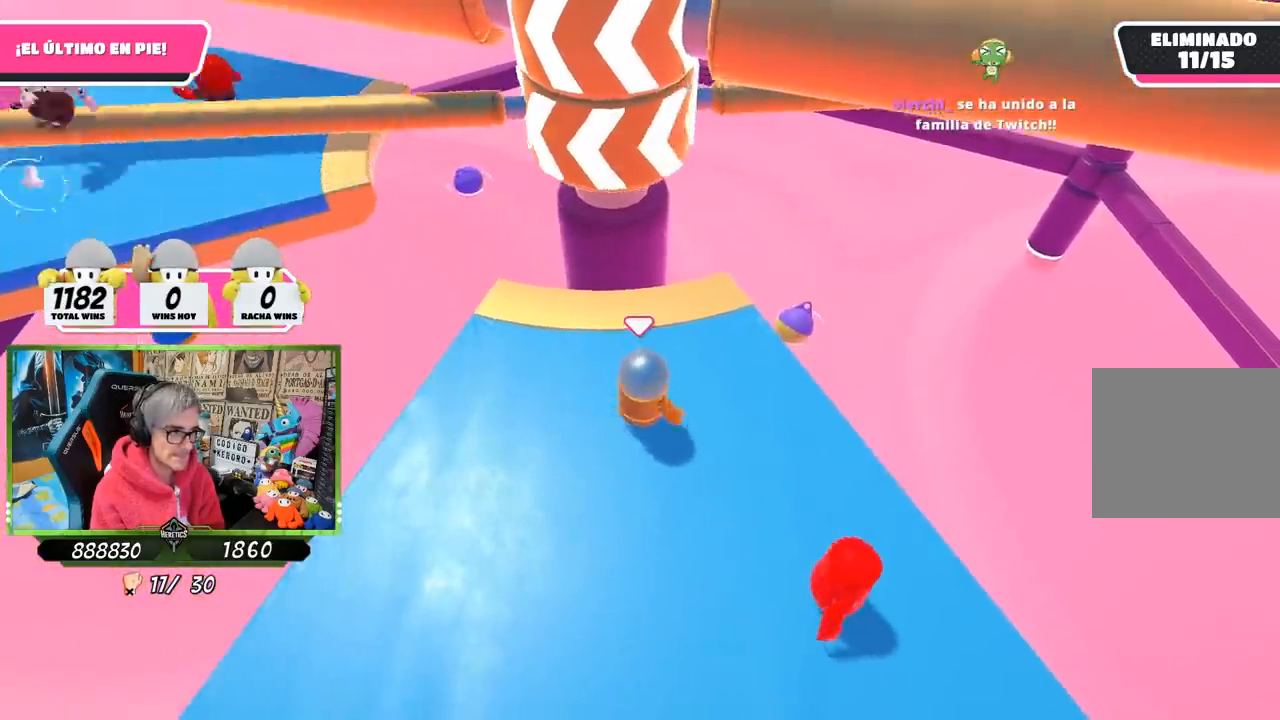
{"buttons": [], "left_stick": "right", "right_stick": "center", "events": [[117, "left_stick", "right"], [317, "left_stick", "left"], [417, "left_stick", "right"]]}
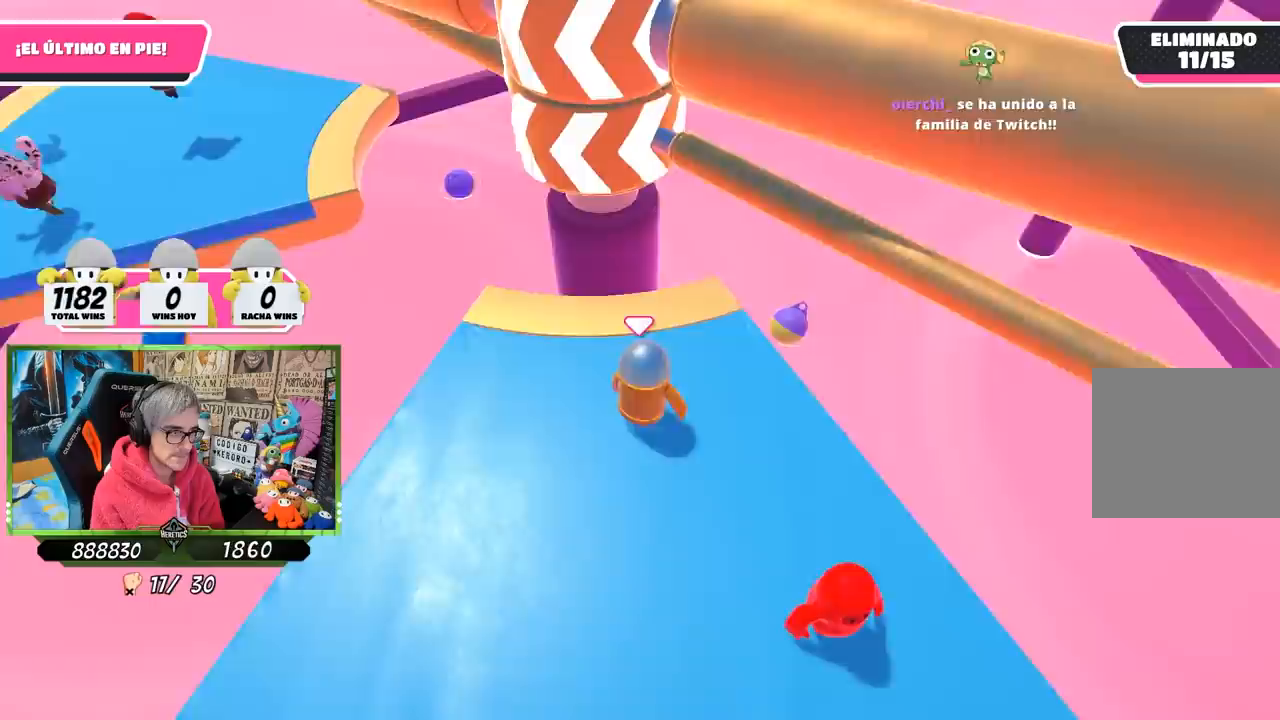
{"buttons": [], "left_stick": "right", "right_stick": "center", "events": [[17, "CROSS", "down"], [117, "left_stick", "left"], [183, "CROSS", "up"], [217, "R1", "down"], [383, "R1", "up"], [383, "left_stick", "right"]]}
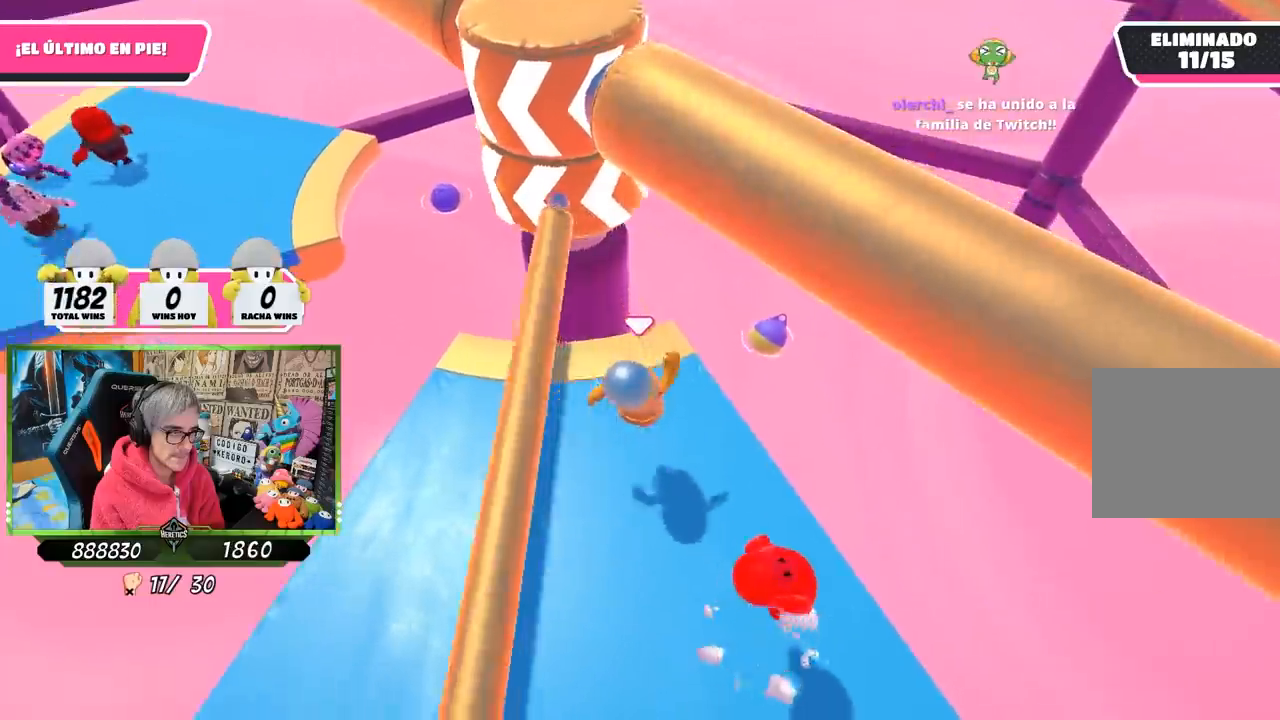
{"buttons": [], "left_stick": "center", "right_stick": "center", "events": [[33, "right_stick", "left"], [217, "left_stick", "center"], [217, "right_stick", "center"]]}
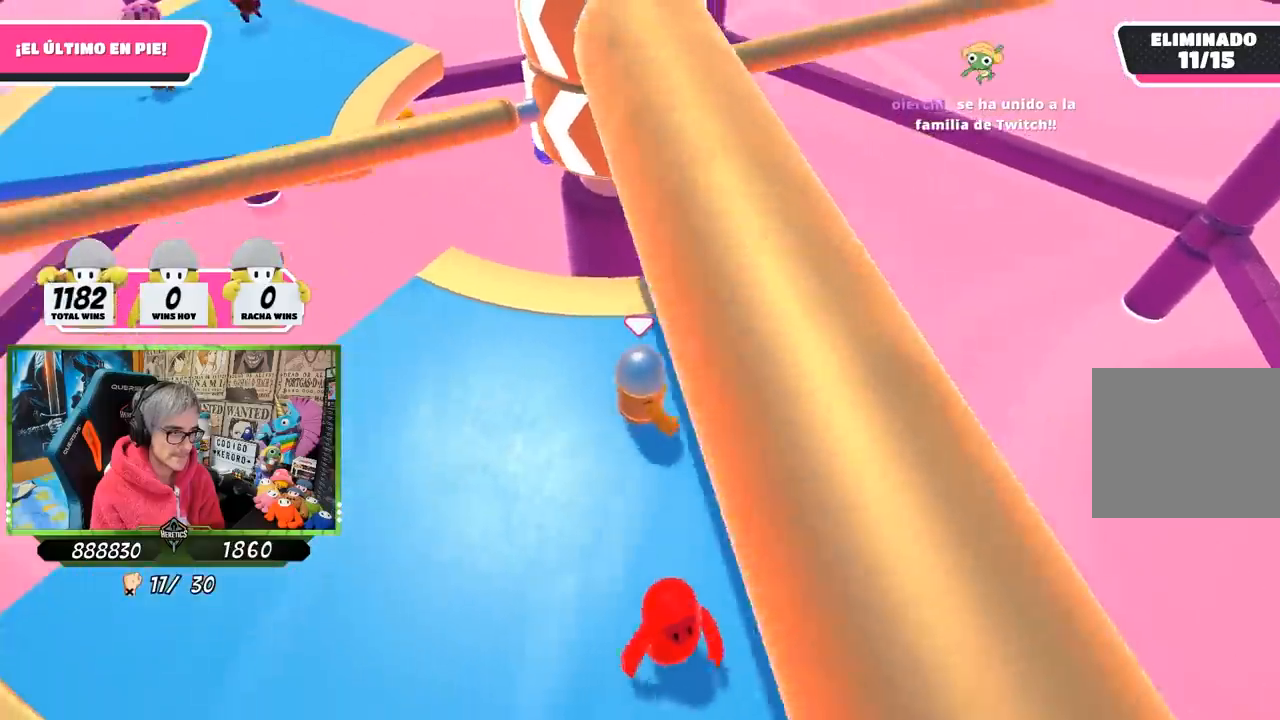
{"buttons": [], "left_stick": "center", "right_stick": "center", "events": [[83, "left_stick", "right"], [150, "left_stick", "center"], [217, "left_stick", "left"], [383, "left_stick", "right"], [483, "left_stick", "center"]]}
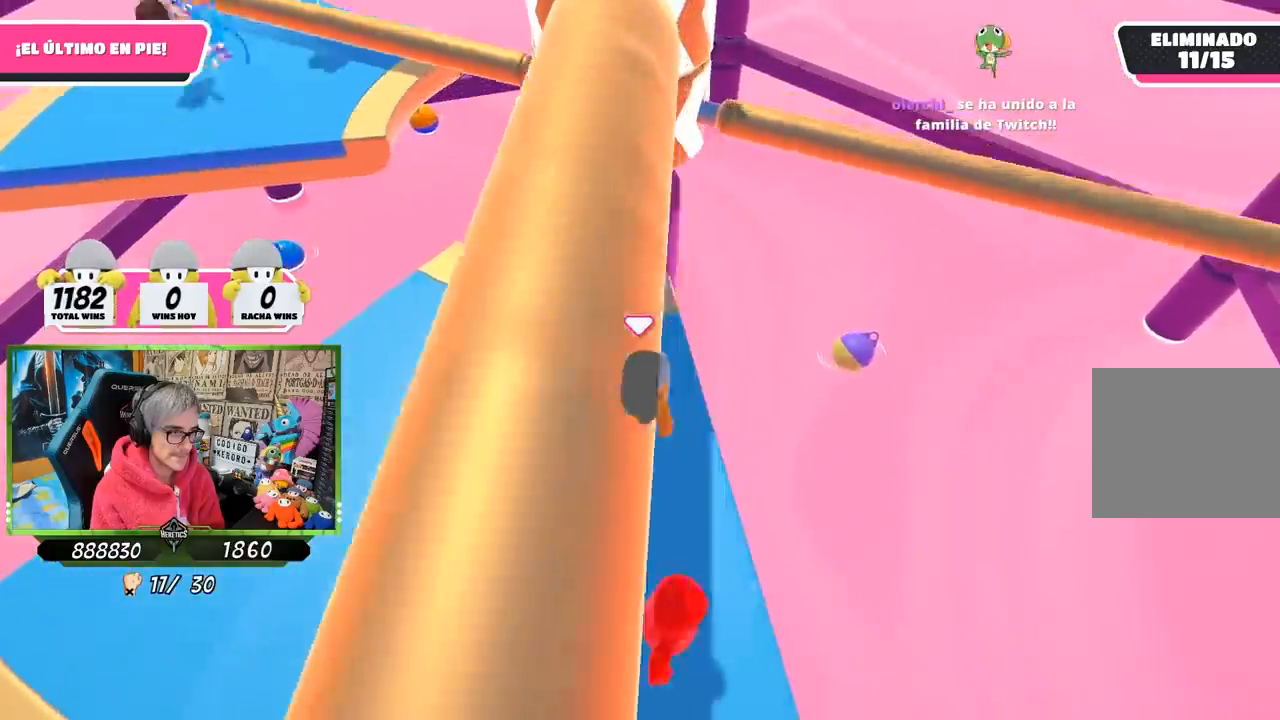
{"buttons": ["CROSS"], "left_stick": "left", "right_stick": "center", "events": [[17, "left_stick", "left"], [183, "left_stick", "right"], [350, "CROSS", "down"], [350, "left_stick", "left"]]}
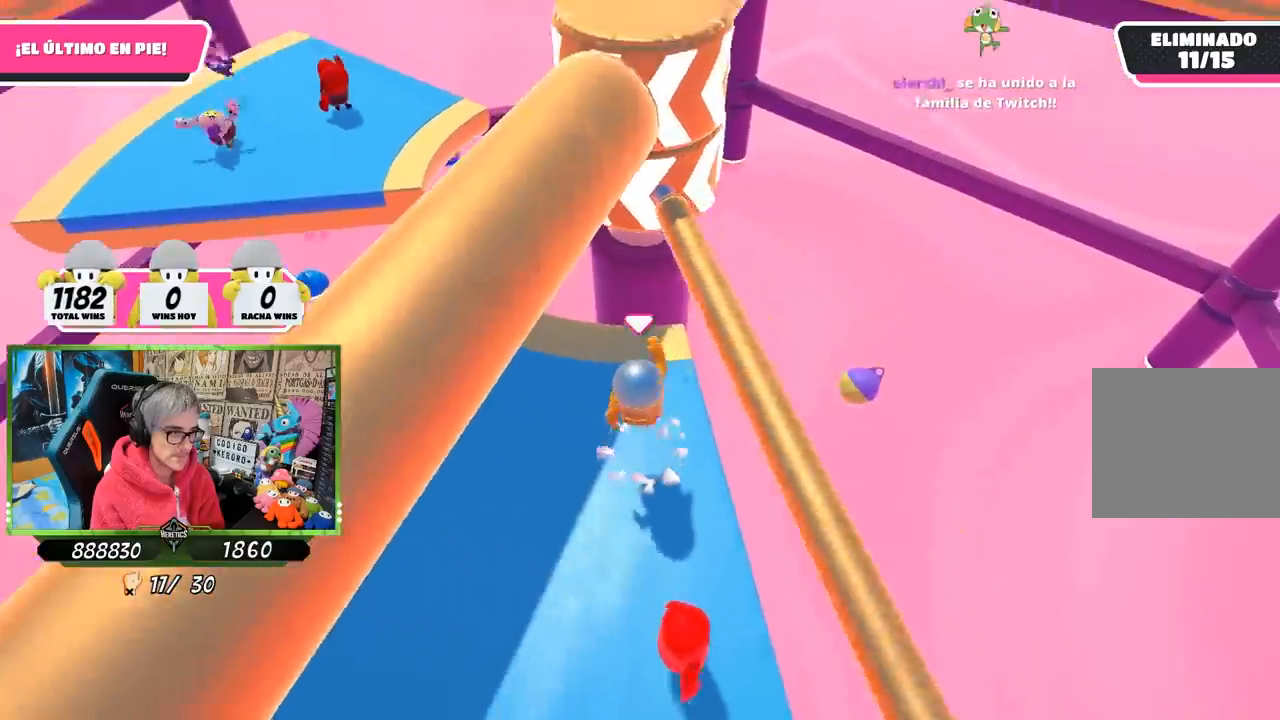
{"buttons": [], "left_stick": "left", "right_stick": "center", "events": [[50, "CROSS", "up"], [83, "left_stick", "up-left"], [250, "right_stick", "up-right"], [417, "left_stick", "left"], [417, "right_stick", "center"]]}
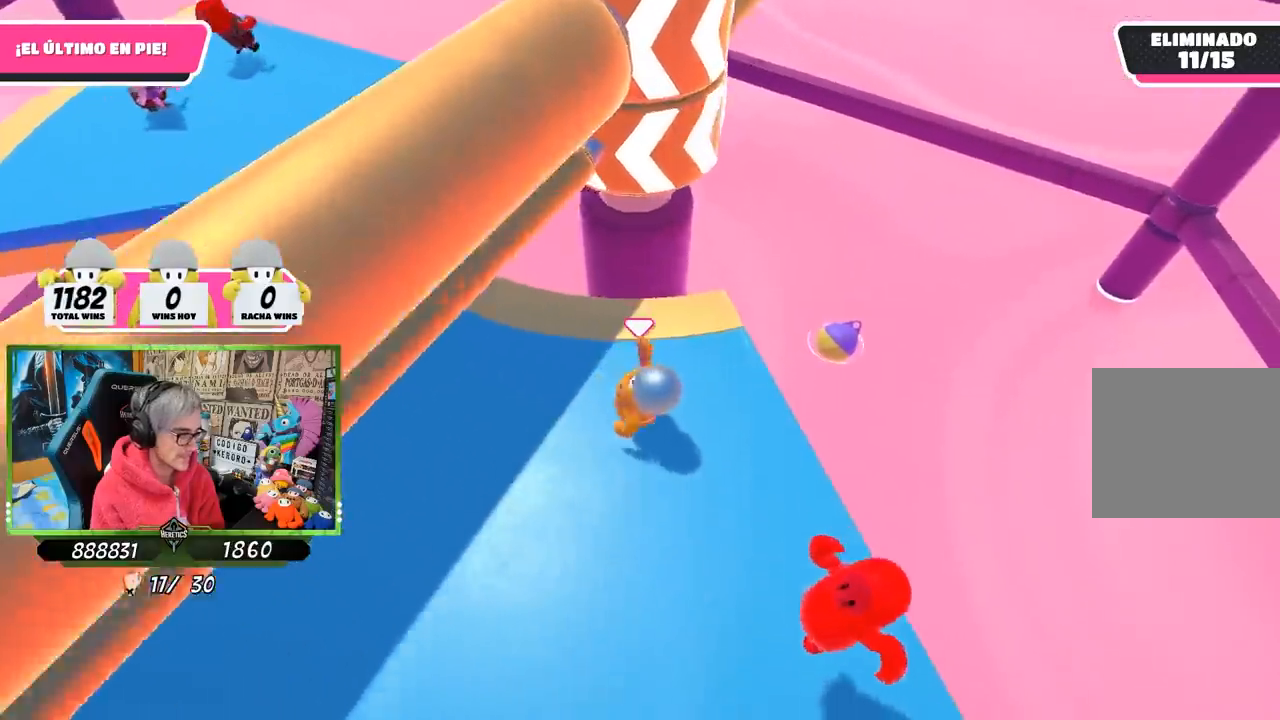
{"buttons": [], "left_stick": "up-right", "right_stick": "center", "events": [[50, "left_stick", "right"], [217, "left_stick", "left"], [383, "left_stick", "up-right"]]}
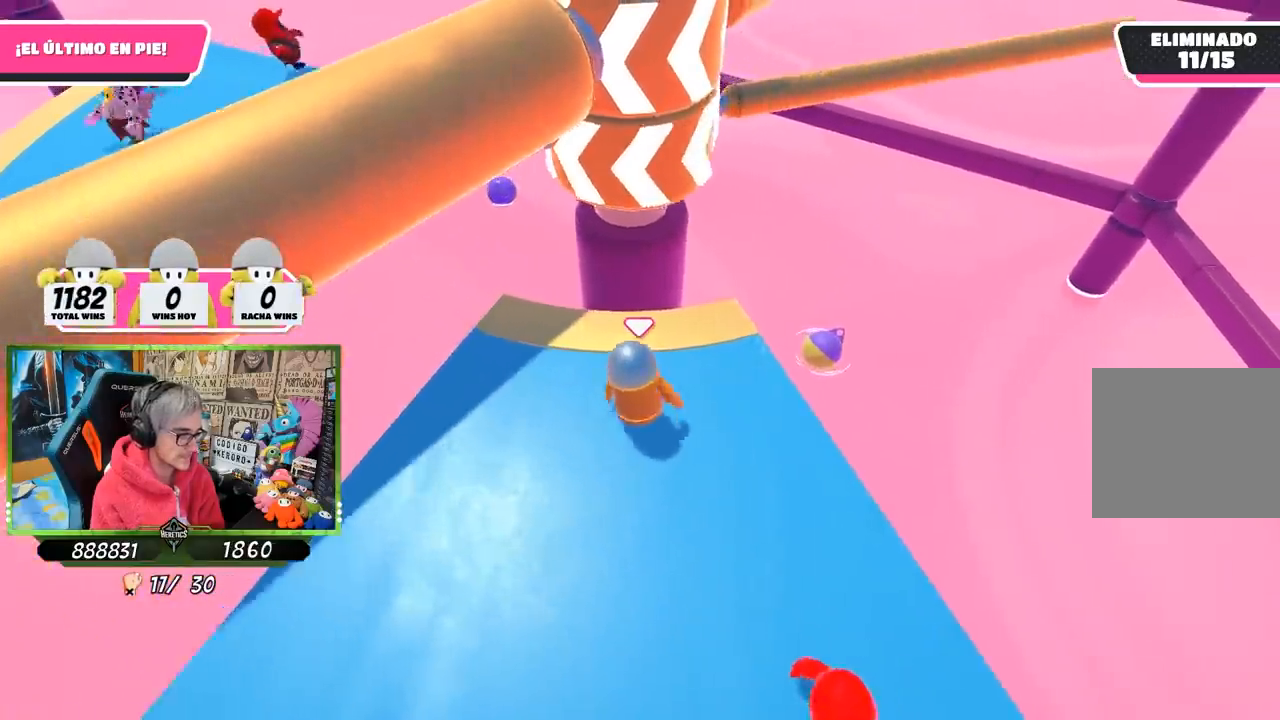
{"buttons": [], "left_stick": "center", "right_stick": "center", "events": [[50, "left_stick", "left"], [217, "left_stick", "up-right"], [267, "left_stick", "right"], [383, "left_stick", "left"], [483, "left_stick", "center"]]}
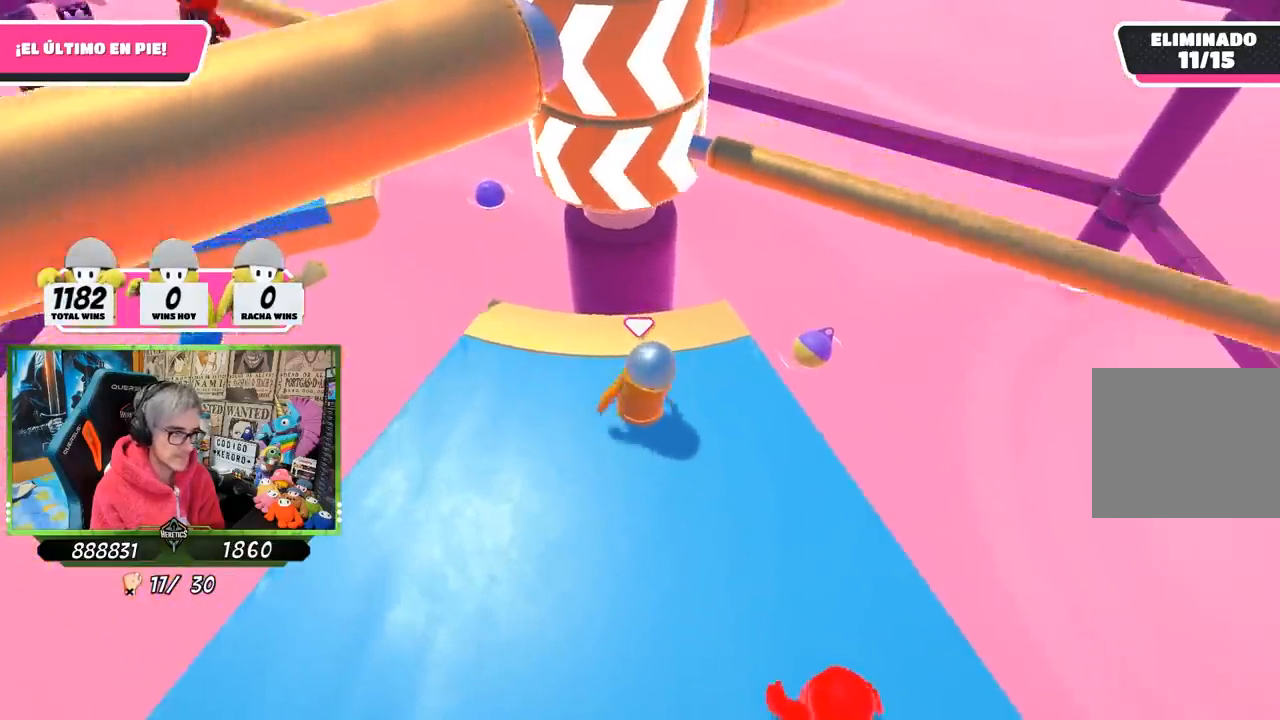
{"buttons": [], "left_stick": "left", "right_stick": "center", "events": [[17, "left_stick", "right"], [217, "CROSS", "down"], [283, "left_stick", "left"], [417, "CROSS", "up"]]}
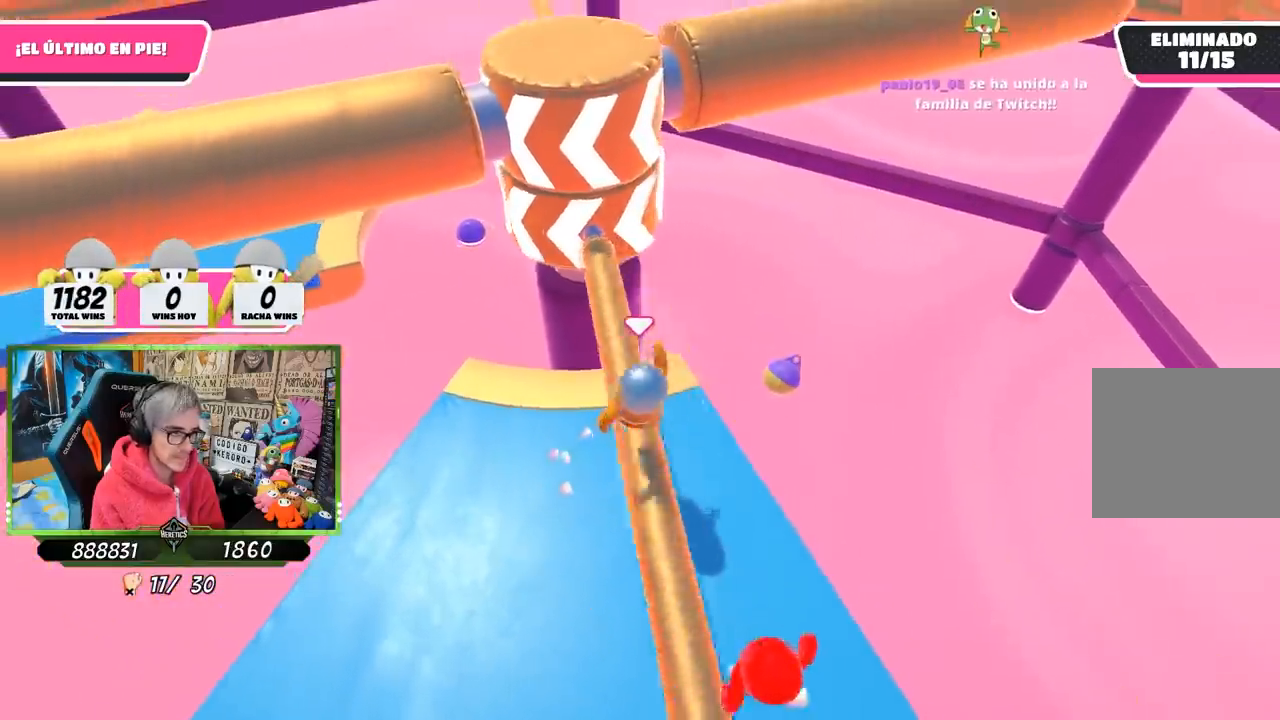
{"buttons": [], "left_stick": "center", "right_stick": "center", "events": [[350, "left_stick", "right"], [483, "left_stick", "center"]]}
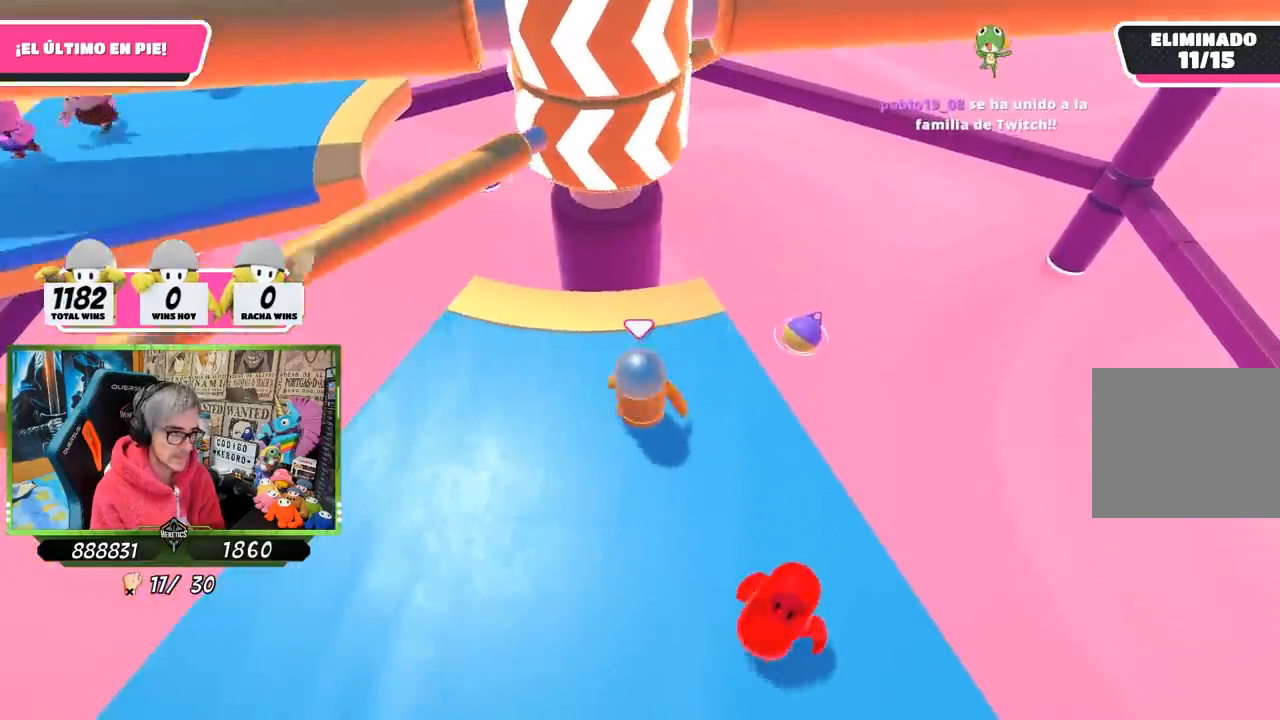
{"buttons": [], "left_stick": "up-right", "right_stick": "center", "events": [[17, "left_stick", "left"], [150, "left_stick", "center"], [217, "left_stick", "right"], [350, "left_stick", "left"], [500, "left_stick", "up-right"]]}
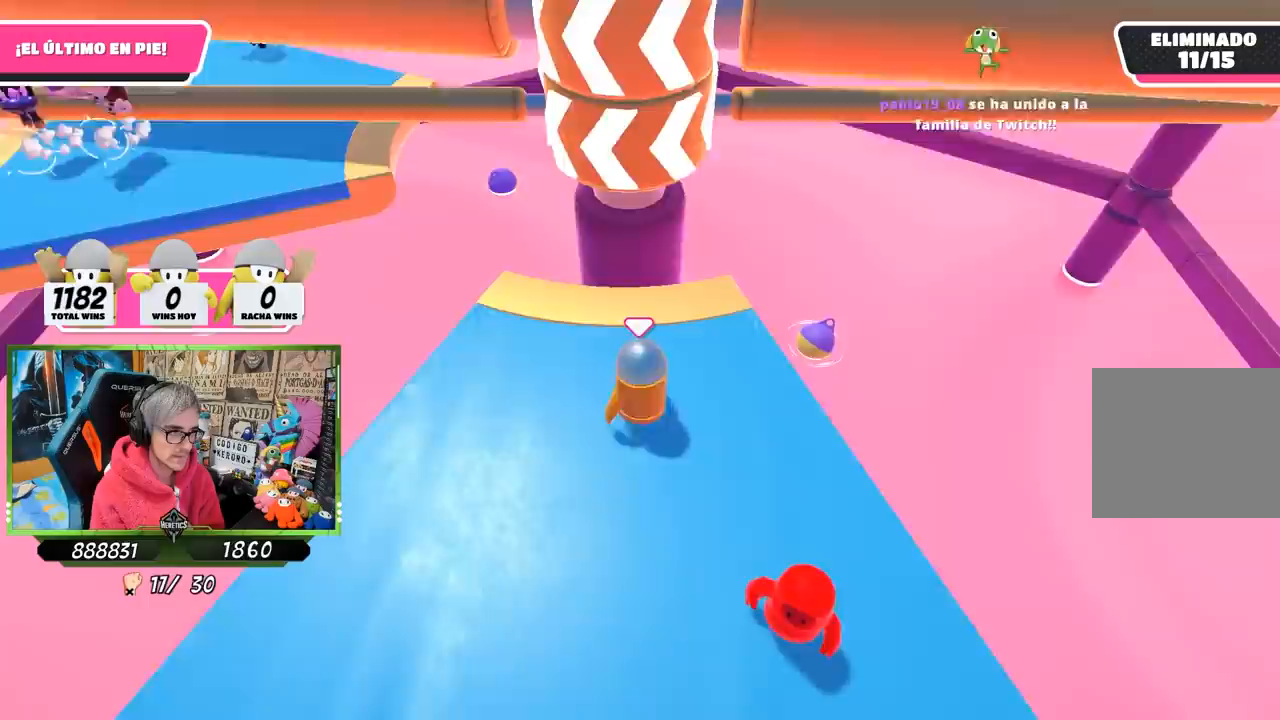
{"buttons": ["CROSS"], "left_stick": "right", "right_stick": "center", "events": [[150, "left_stick", "left"], [317, "left_stick", "right"], [483, "CROSS", "down"]]}
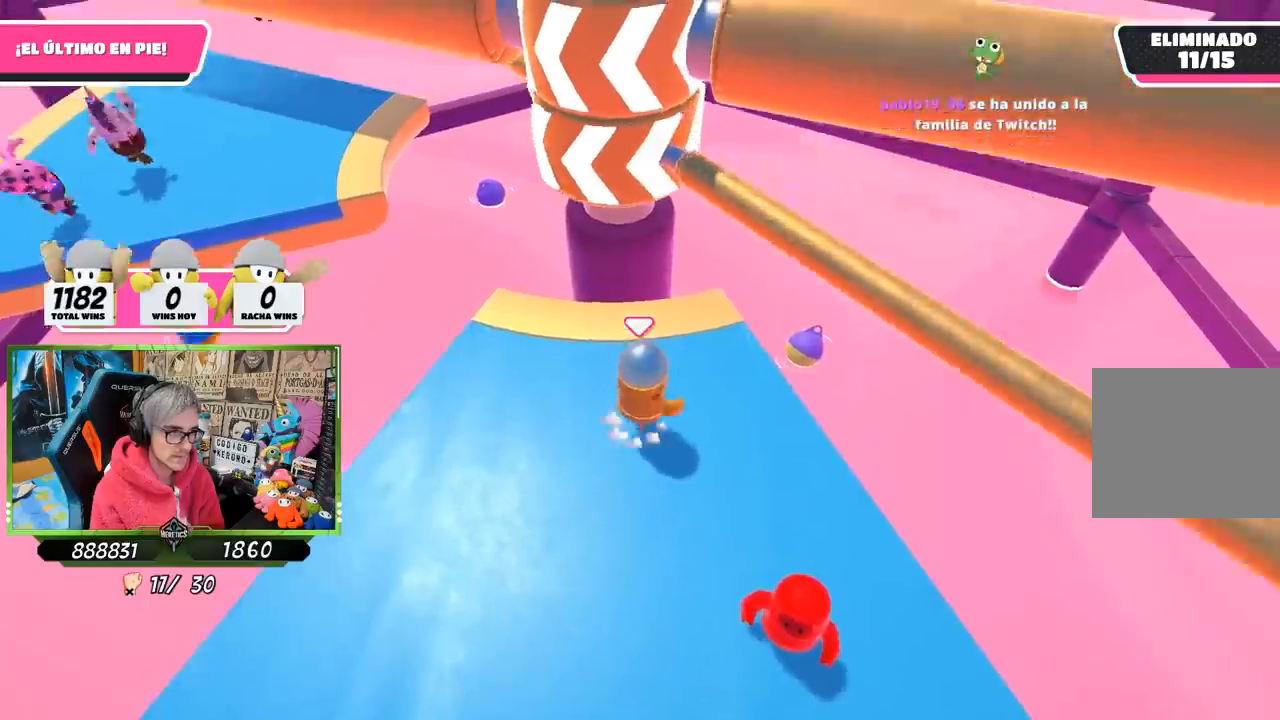
{"buttons": [], "left_stick": "left", "right_stick": "center", "events": [[50, "left_stick", "left"], [150, "CROSS", "up"], [283, "left_stick", "center"], [350, "left_stick", "down-right"], [483, "left_stick", "left"]]}
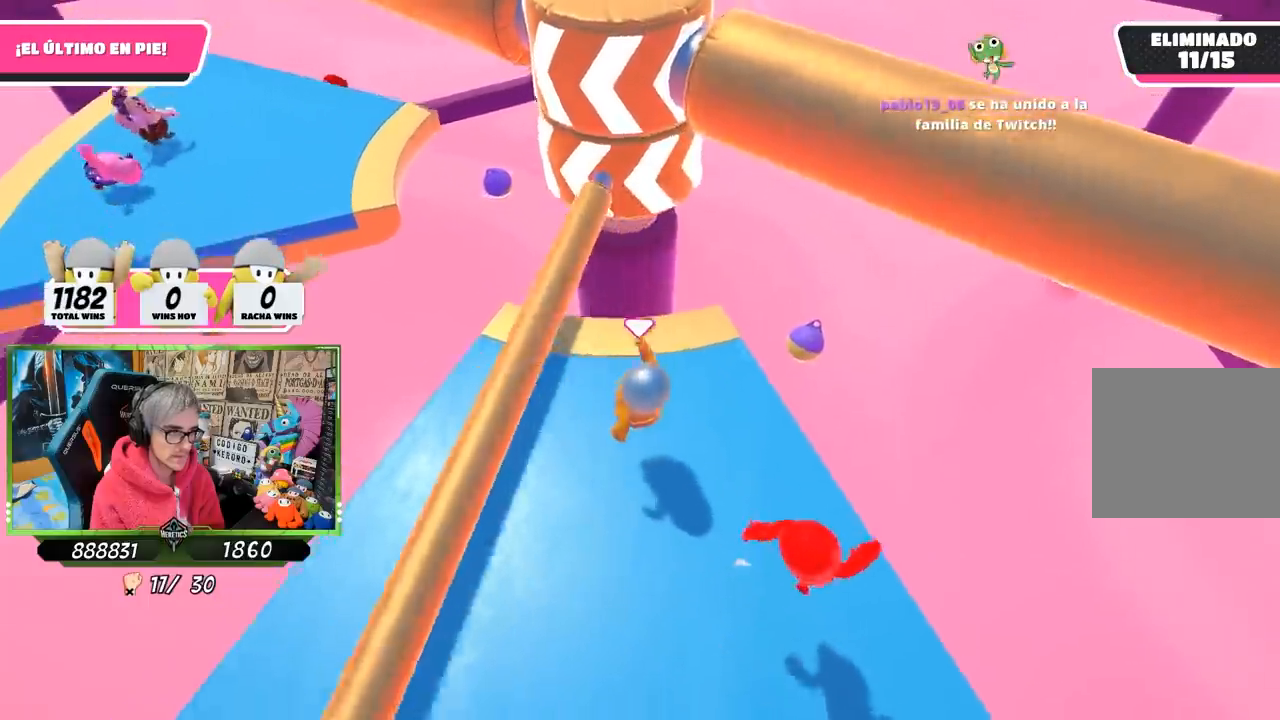
{"buttons": [], "left_stick": "right", "right_stick": "center", "events": [[183, "left_stick", "right"], [350, "right_stick", "down"], [500, "right_stick", "center"]]}
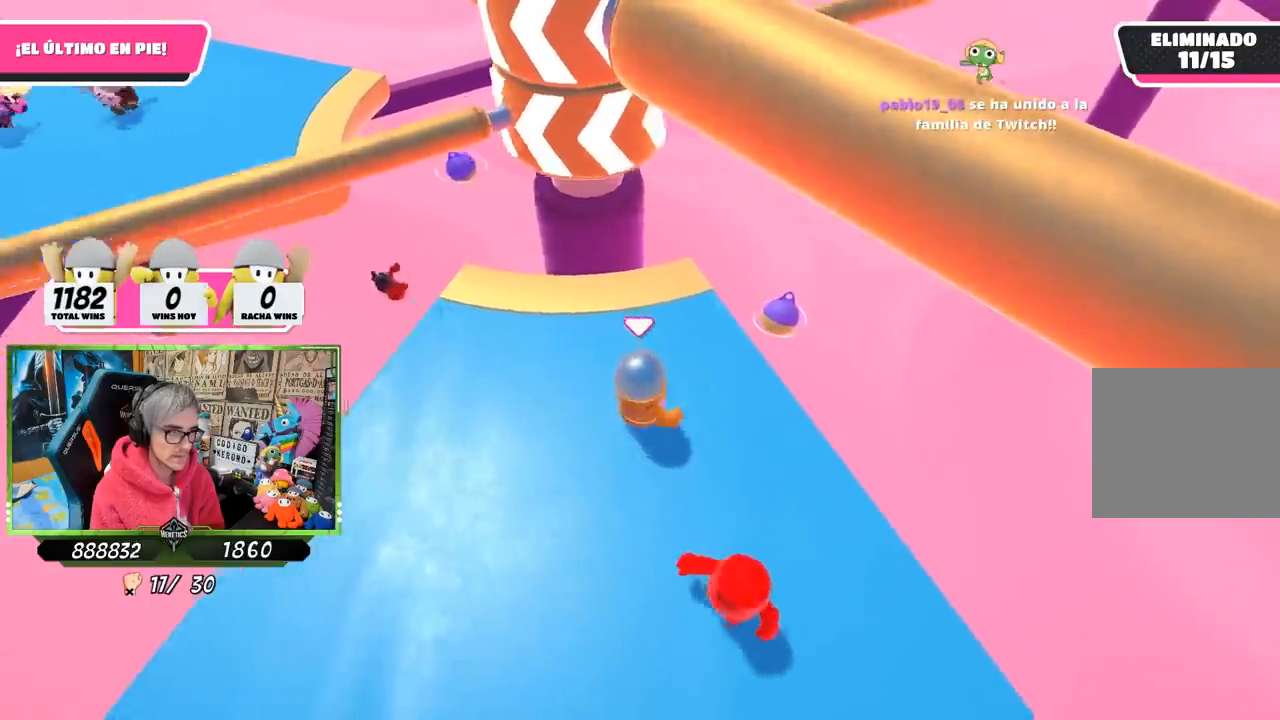
{"buttons": [], "left_stick": "down-right", "right_stick": "down-left", "events": [[17, "left_stick", "down-left"], [150, "left_stick", "right"], [183, "right_stick", "down-left"], [283, "left_stick", "down-right"]]}
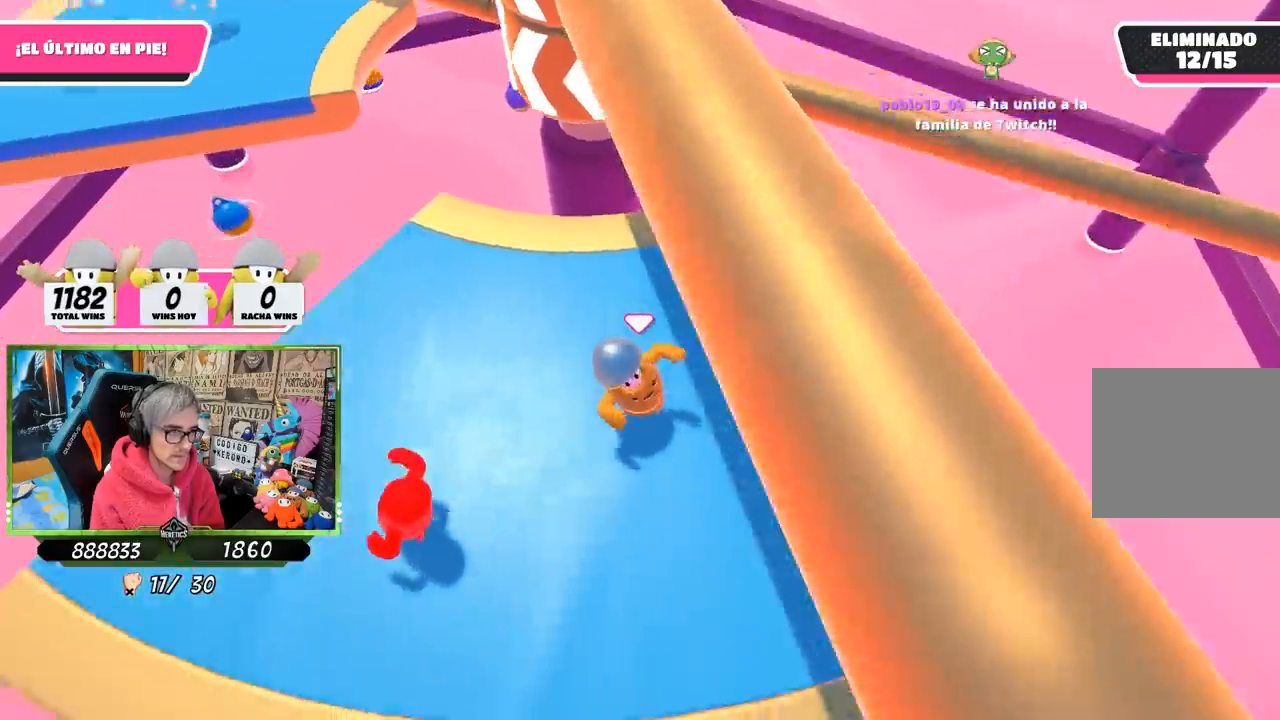
{"buttons": ["CROSS"], "left_stick": "up-left", "right_stick": "center", "events": [[100, "right_stick", "center"], [150, "left_stick", "center"], [367, "CROSS", "down"], [367, "left_stick", "up-left"]]}
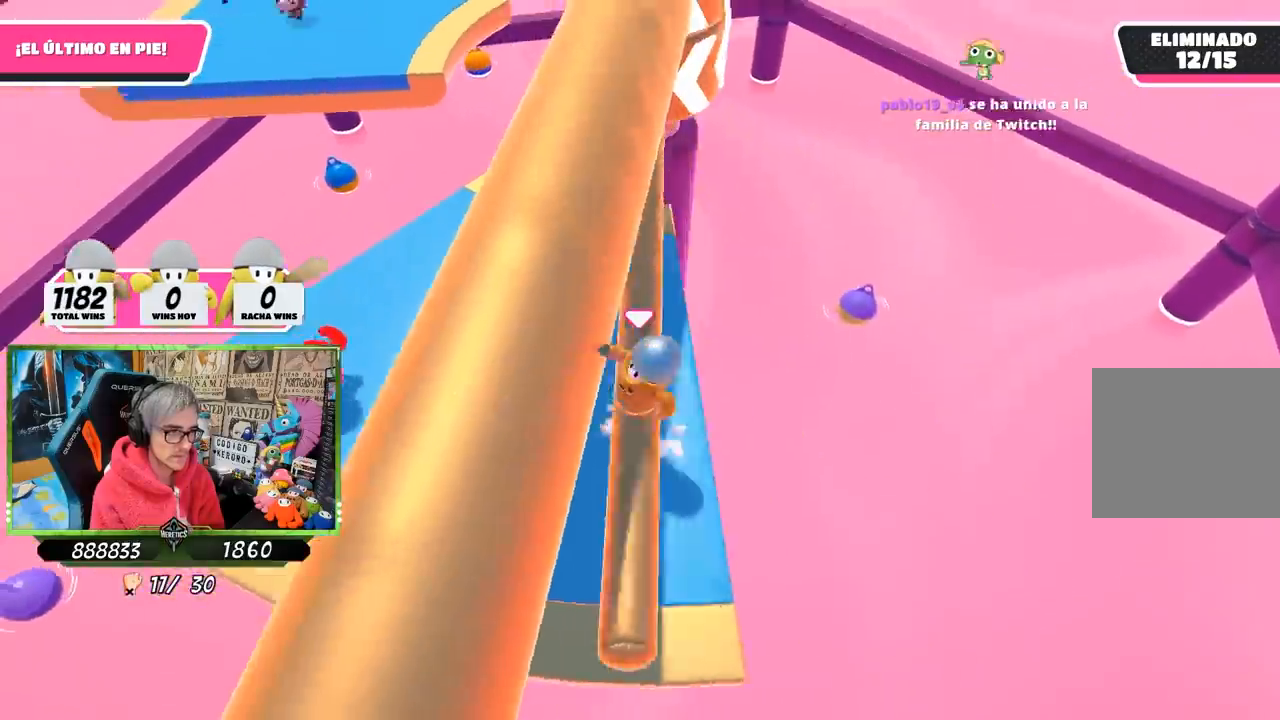
{"buttons": [], "left_stick": "up", "right_stick": "up", "events": [[17, "CROSS", "up"], [283, "left_stick", "up"], [350, "right_stick", "up"]]}
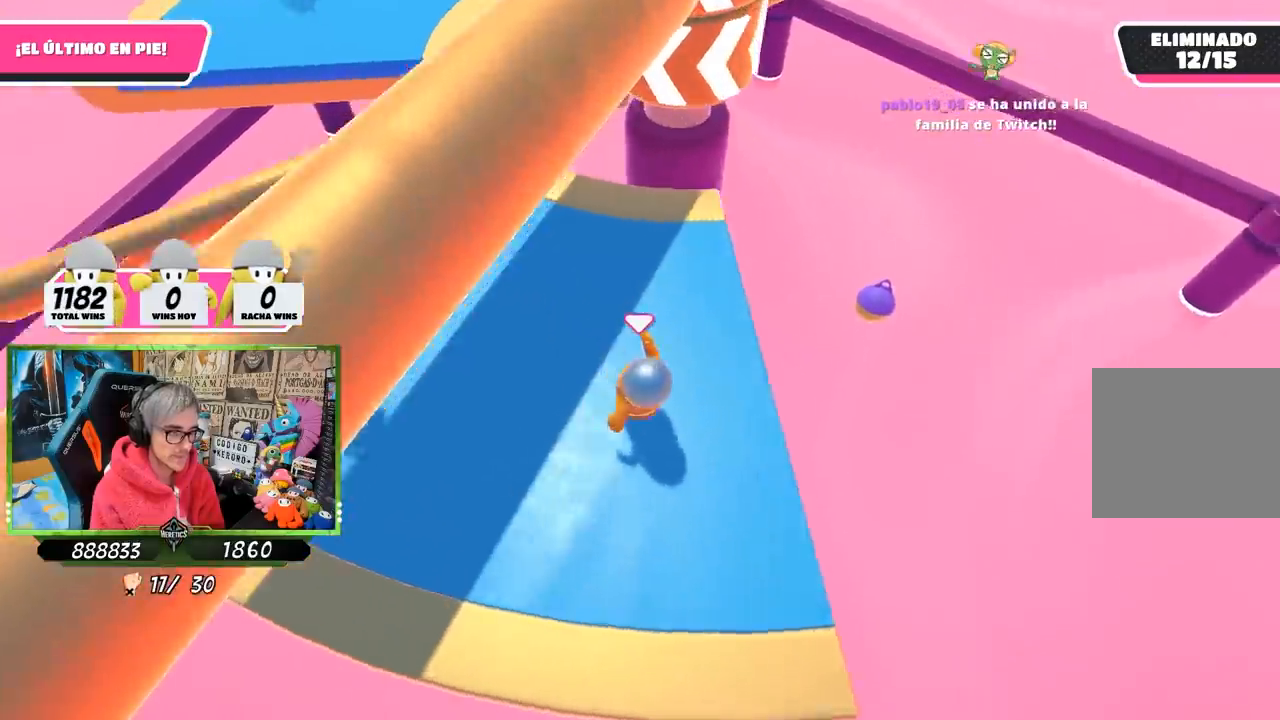
{"buttons": [], "left_stick": "down-left", "right_stick": "center", "events": [[183, "right_stick", "center"], [450, "left_stick", "down-left"]]}
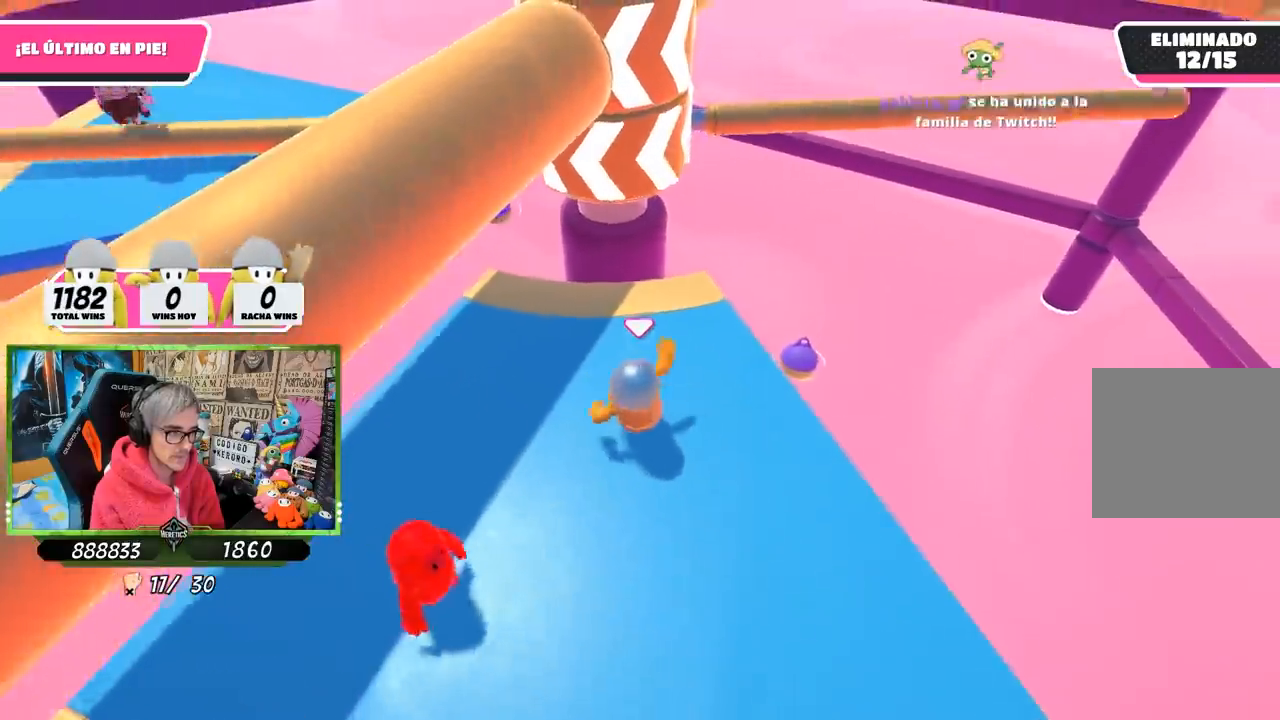
{"buttons": ["CROSS"], "left_stick": "up-right", "right_stick": "center", "events": [[83, "left_stick", "right"], [283, "left_stick", "left"], [383, "left_stick", "up-right"], [483, "CROSS", "down"]]}
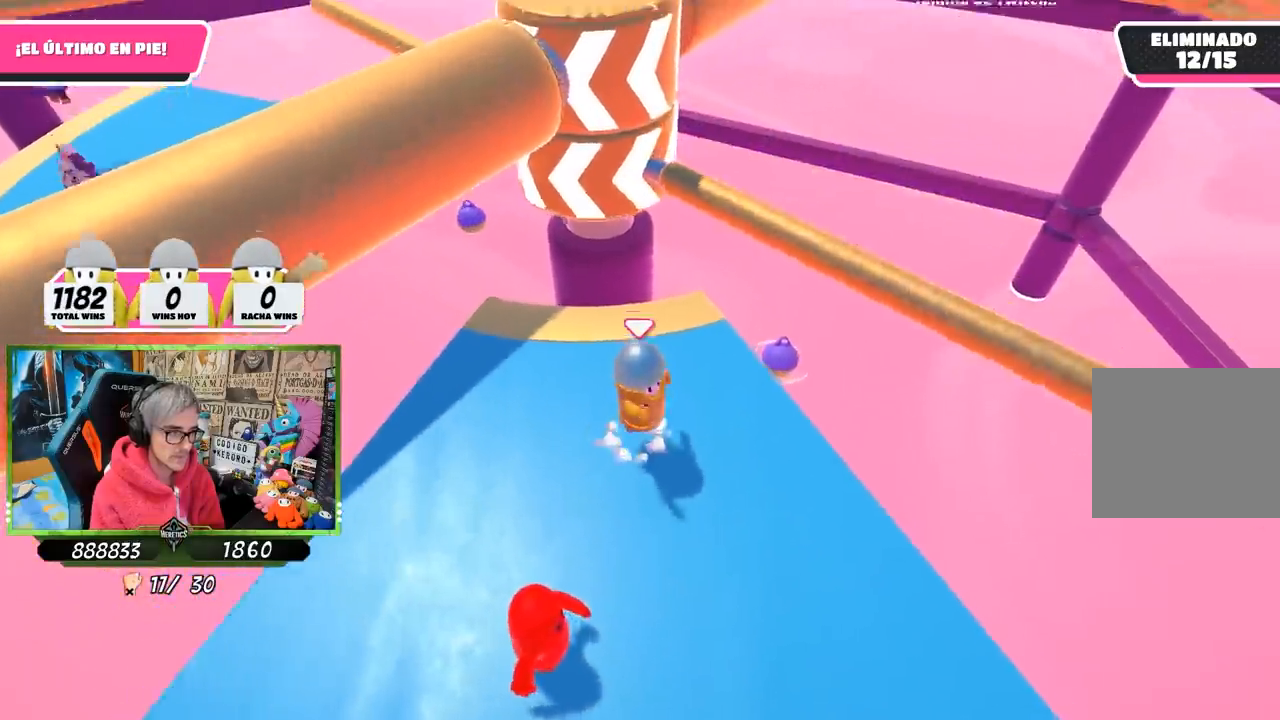
{"buttons": [], "left_stick": "up-left", "right_stick": "up", "events": [[50, "left_stick", "left"], [150, "CROSS", "up"], [417, "right_stick", "up"], [483, "left_stick", "up-left"]]}
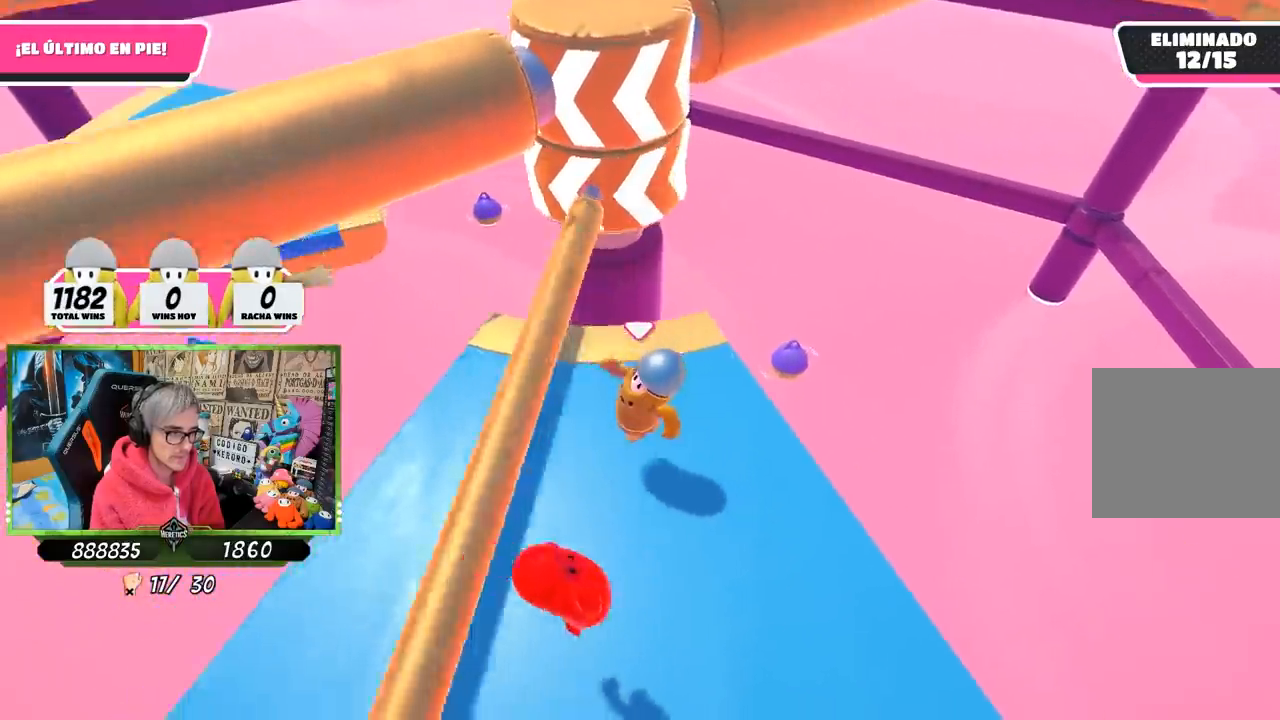
{"buttons": [], "left_stick": "left", "right_stick": "center", "events": [[17, "left_stick", "up-right"], [50, "right_stick", "center"], [217, "left_stick", "left"], [350, "left_stick", "right"], [483, "left_stick", "left"]]}
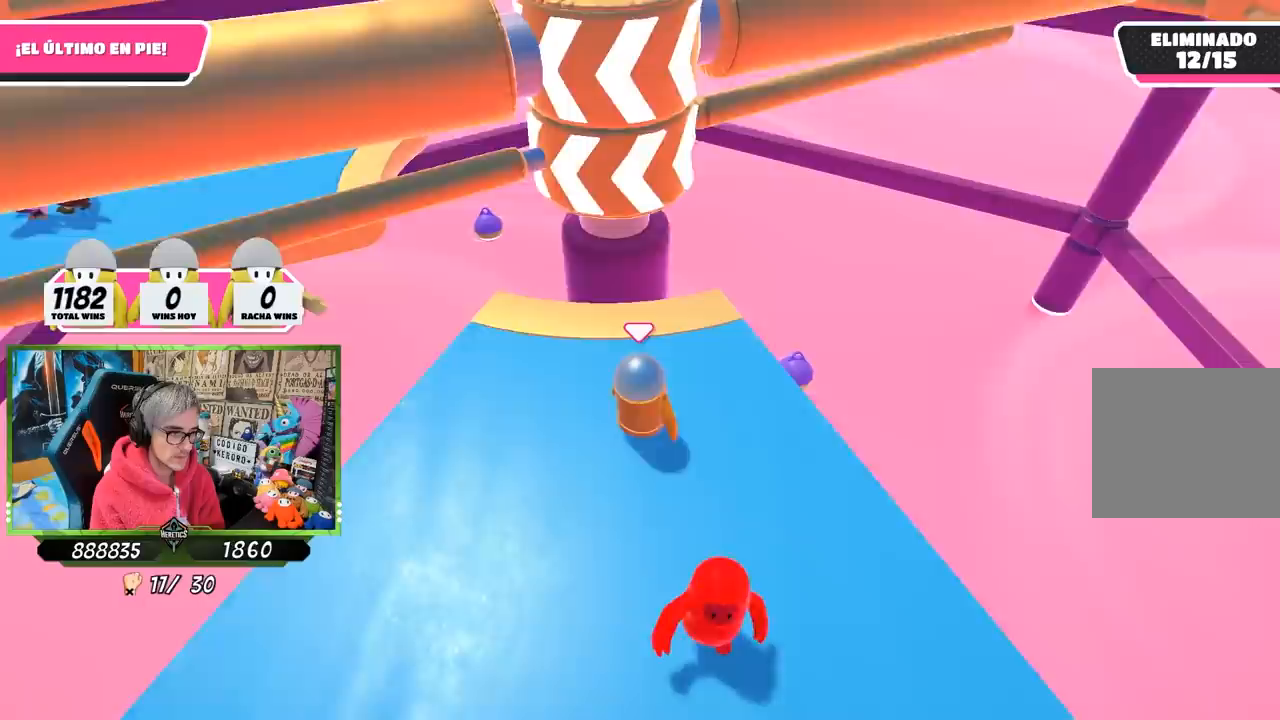
{"buttons": [], "left_stick": "center", "right_stick": "center", "events": [[183, "left_stick", "up-right"], [350, "left_stick", "left"], [433, "R1", "down"], [483, "left_stick", "center"], [500, "R1", "up"]]}